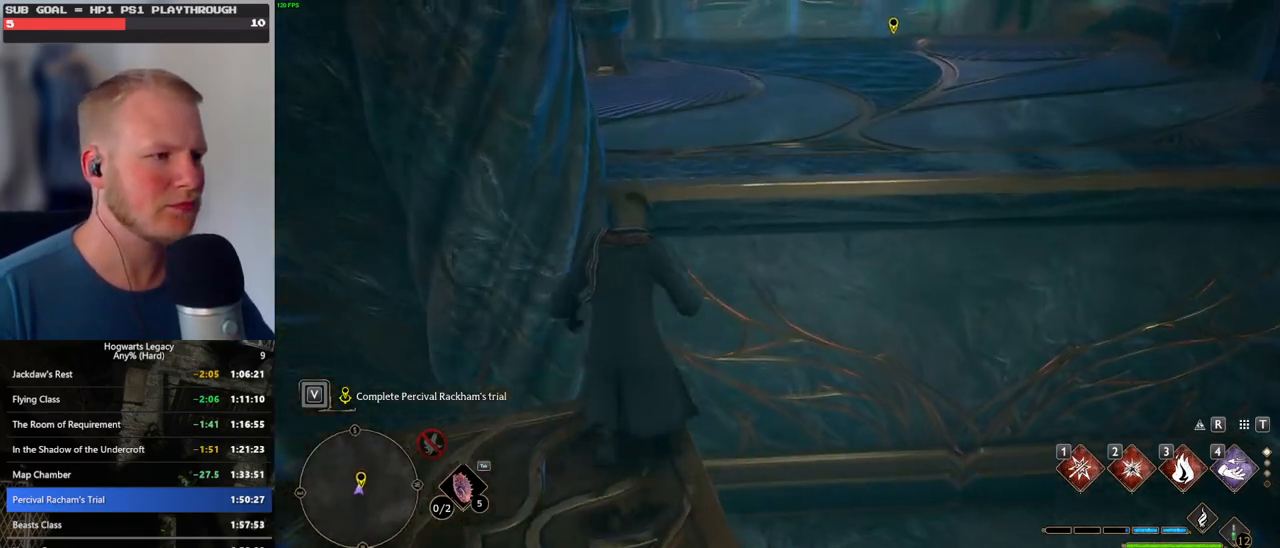
Gameplay with keyboard and mouse; each line is a JSON object with the keys and mouse buttons held at the frame after it. "events" lists presses ("down") and releases ("up") of ".", "/", "0", "1", "2", "3", "4", "5", "6", "7", "8", "9", "a", "alt_l", "alt_r", "b", "backslash", "backspace", "c", "caps_lock", "comma", "ctrl_l", "ctrl_r", "d", "e", "equals", "escape", "f", "f1", "f10", "f11", "f12", "f2", "f3", "f4", "f5", "f6", "f7", "f8", "f9", "g", "h", "i", "j", "k", "l", "lbracket", "m", "minus", "n", "o", "p", "q", "quote", "r", "rbracket", "return", "s", "semicolon", "shift_l", "shift_r", "space", "super_l", "super_r", "t", "tab", "tilde", "u", "v", "w", "x", "y", "z", "mouse_left", "mouse_wheel", "mouse_right", "mouse_mb4" and "mouse_mb5" between this image and that frame as [ms after this image, input, new state], when the widget could be followed in between. "mouse_left", "mouse_wheel", "mouse_right", "mouse_mb4", "mouse_mb5" = the "left", "wheel", "right", "mb4", "mb5" buttons of the "mouse" list. No other keys are recorded. "wheel" means that the mouse wheel is clicked or scrolled. Mouse movement is not recorded.
{"keys": ["w"], "mouse": [], "events": [[200, "mouse_mb5", "up"]]}
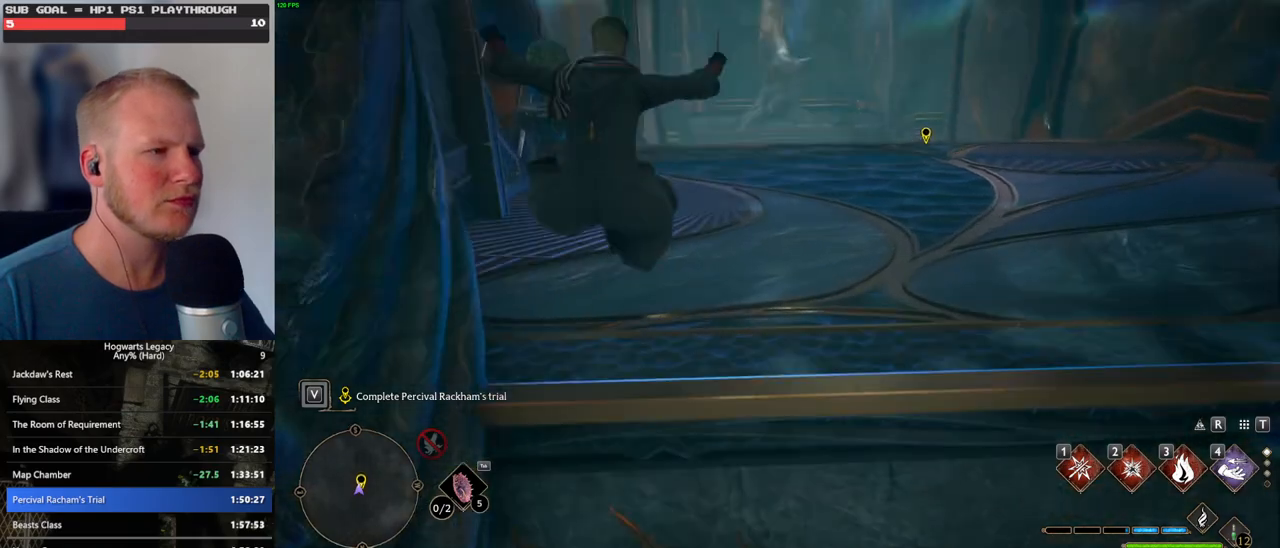
{"keys": ["space", "w"], "mouse": [], "events": [[217, "space", "down"]]}
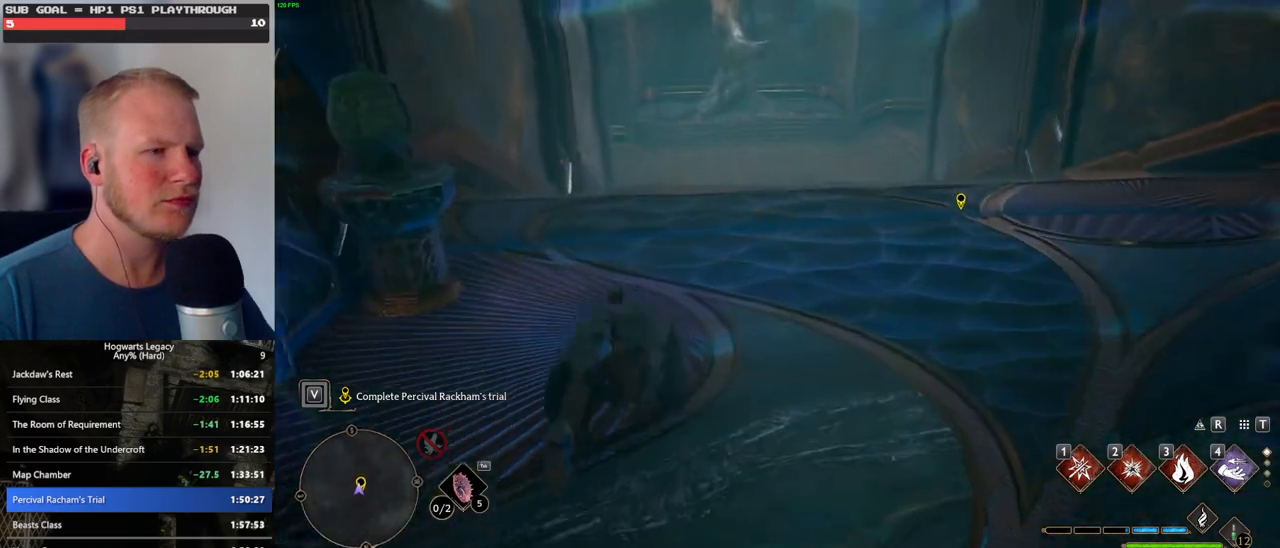
{"keys": ["w"], "mouse": [], "events": [[233, "space", "up"]]}
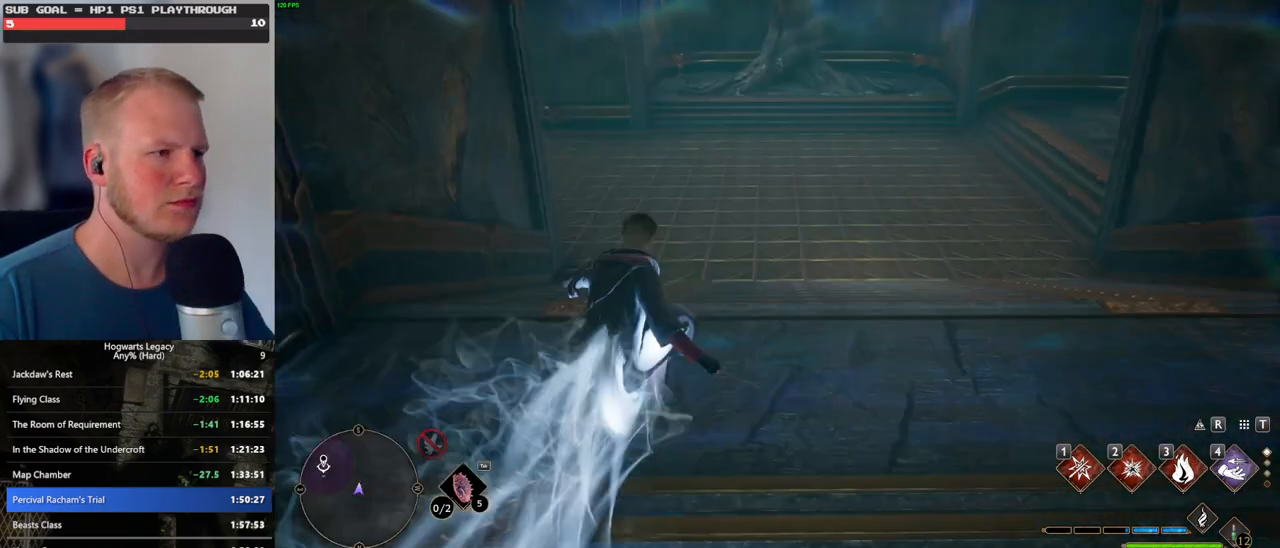
{"keys": ["space", "w"], "mouse": [], "events": [[167, "space", "down"]]}
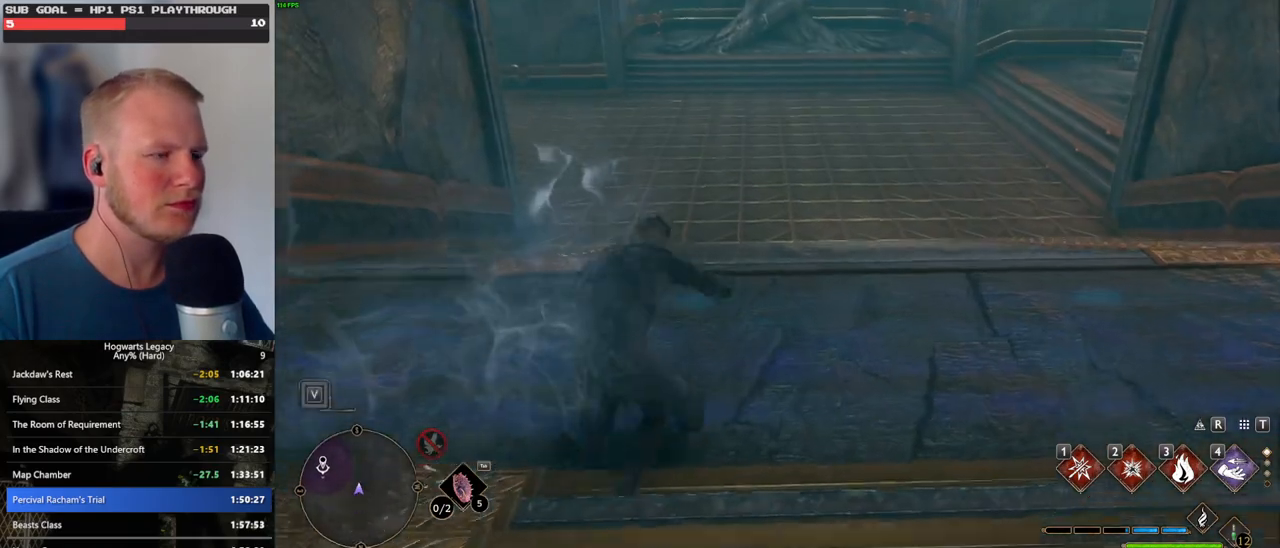
{"keys": ["w"], "mouse": [], "events": [[300, "space", "up"]]}
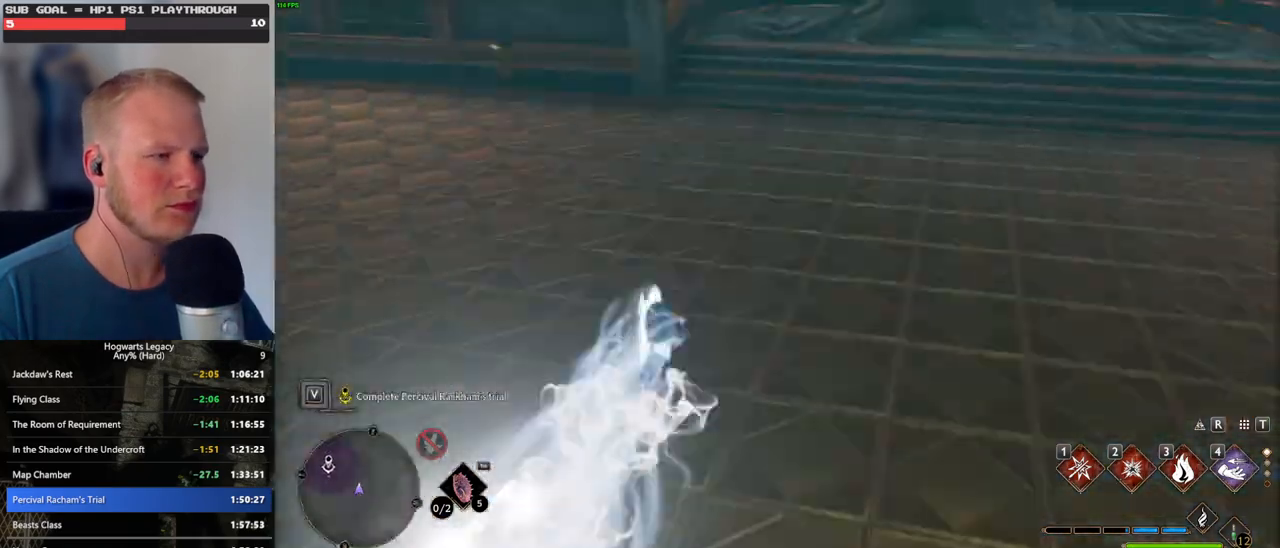
{"keys": ["space", "w"], "mouse": [], "events": [[367, "space", "down"]]}
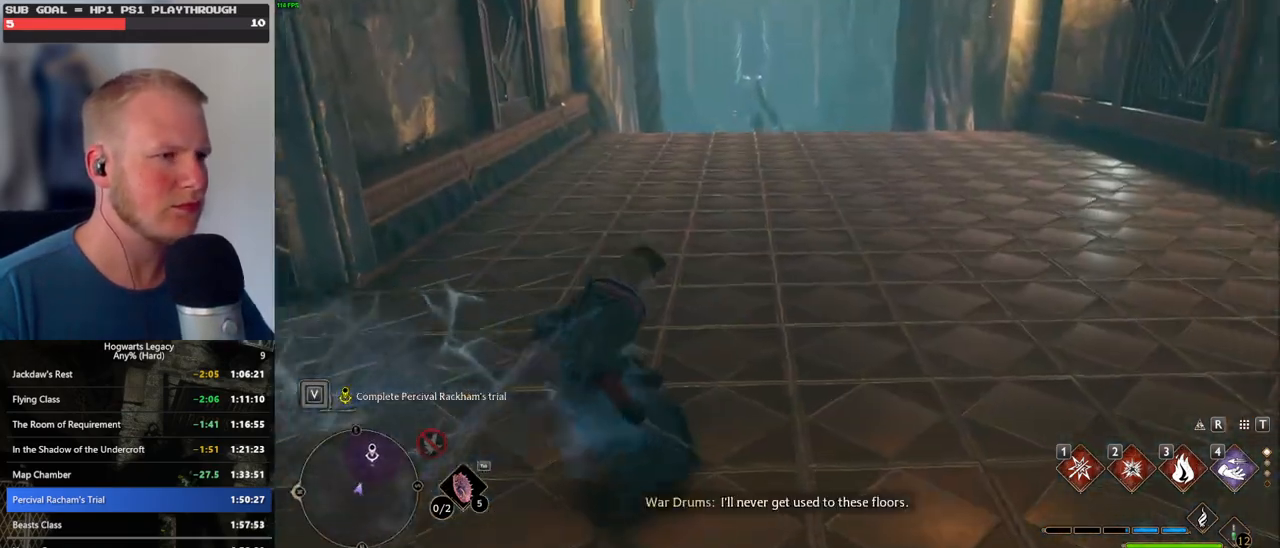
{"keys": ["space", "w"], "mouse": [], "events": []}
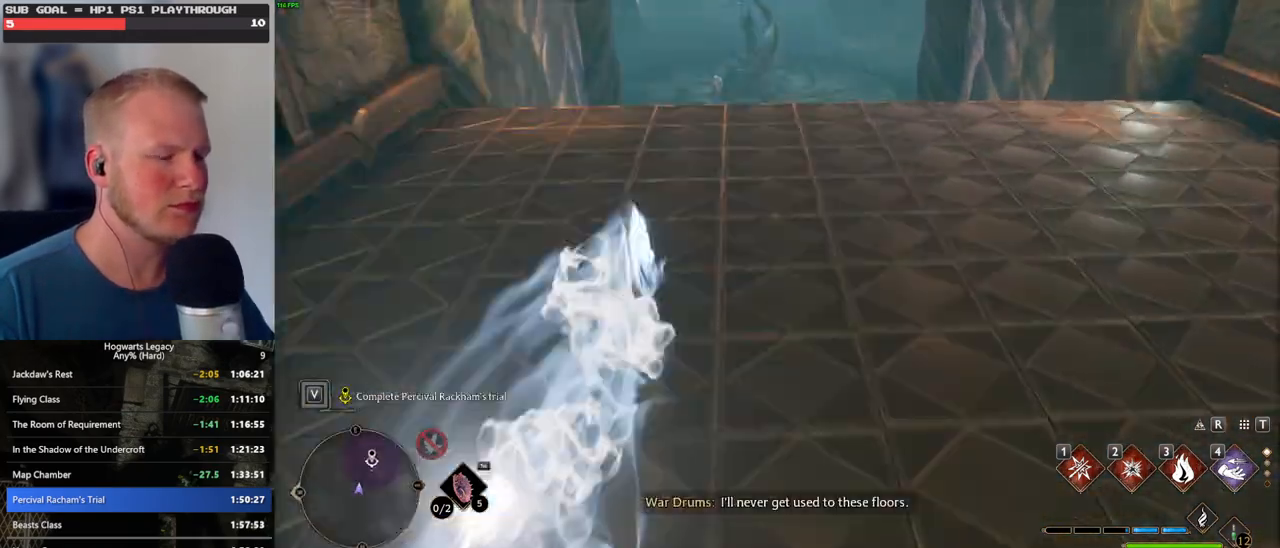
{"keys": ["w"], "mouse": [], "events": [[217, "space", "up"]]}
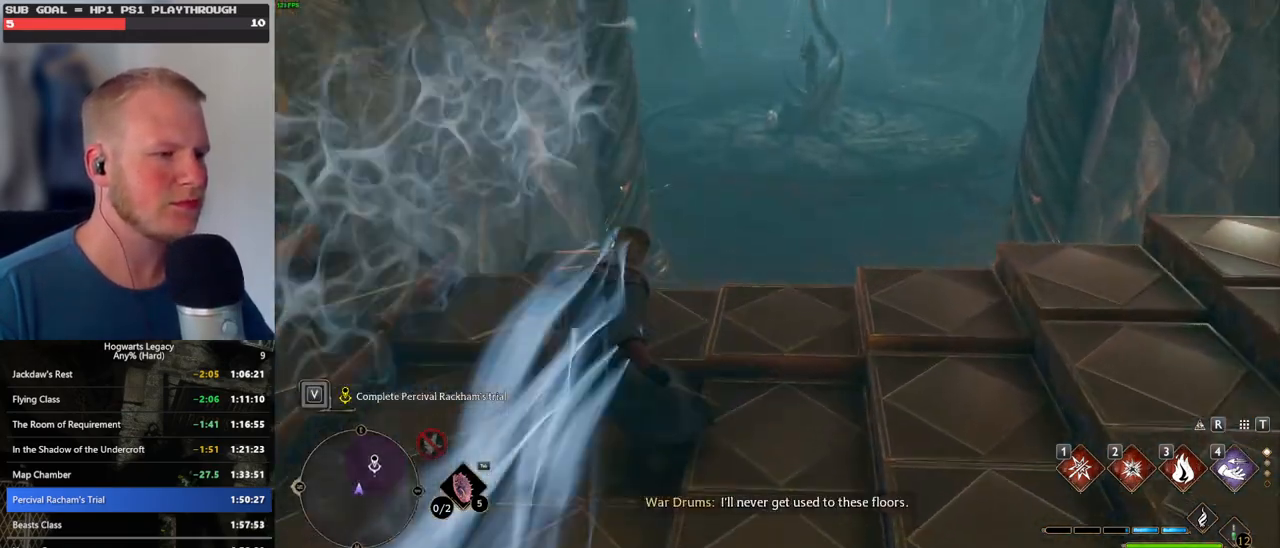
{"keys": ["w"], "mouse": [], "events": []}
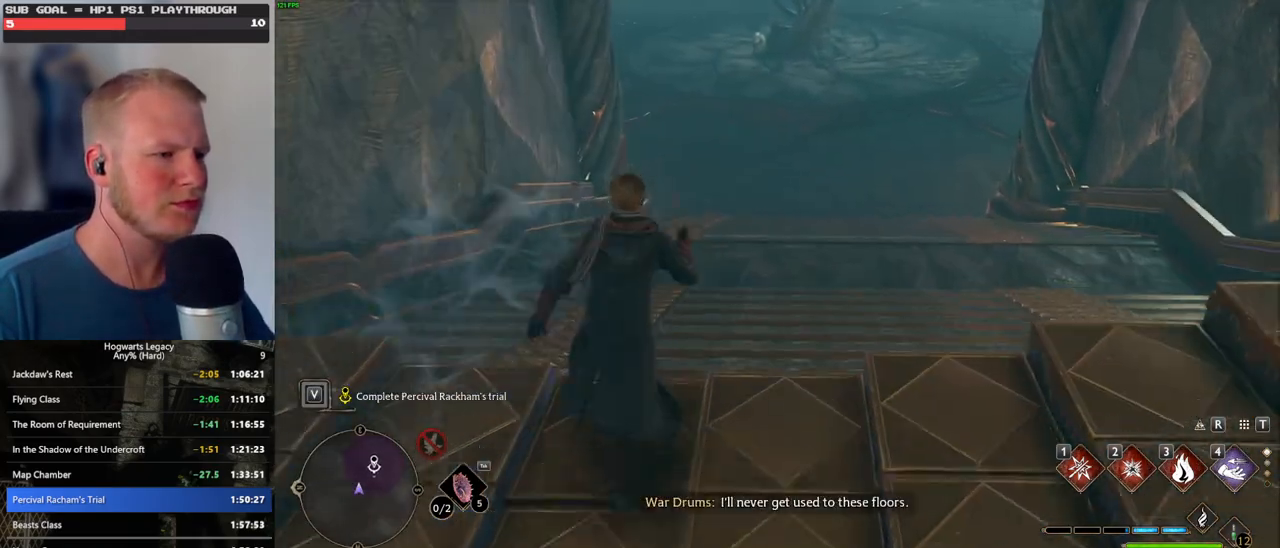
{"keys": ["space", "w"], "mouse": [], "events": [[433, "space", "down"]]}
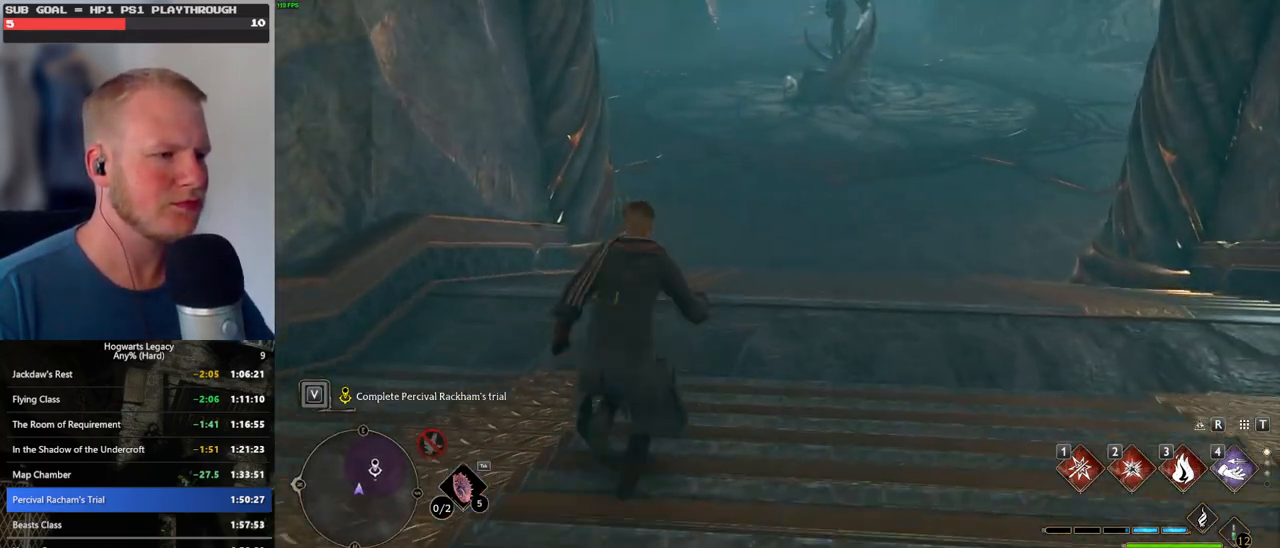
{"keys": ["space", "w"], "mouse": [], "events": []}
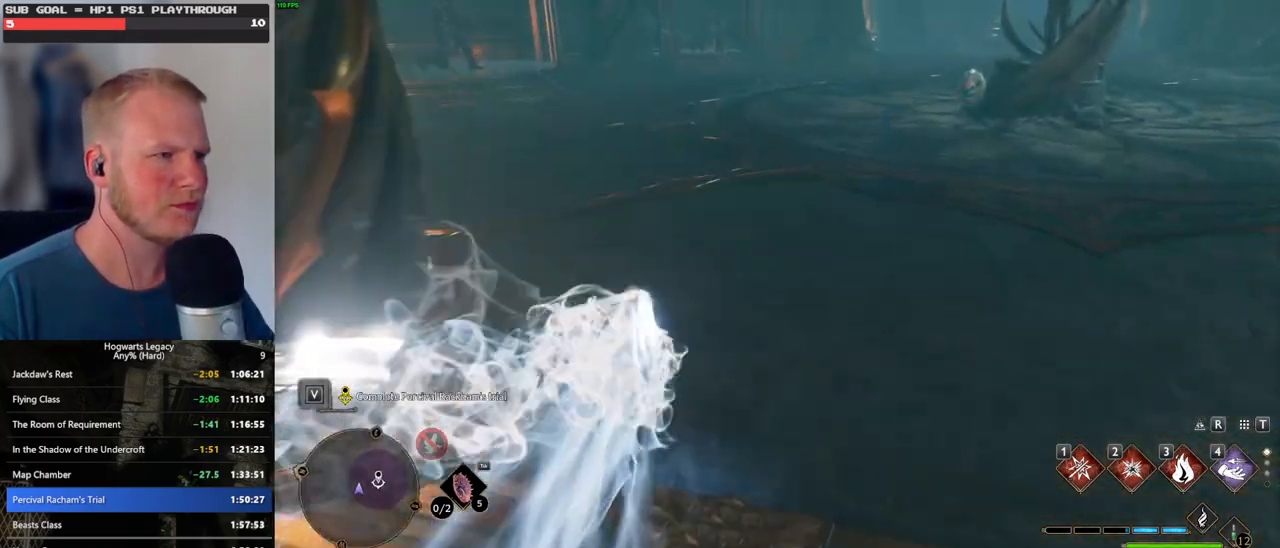
{"keys": ["space", "w"], "mouse": [], "events": [[50, "space", "up"], [400, "space", "down"]]}
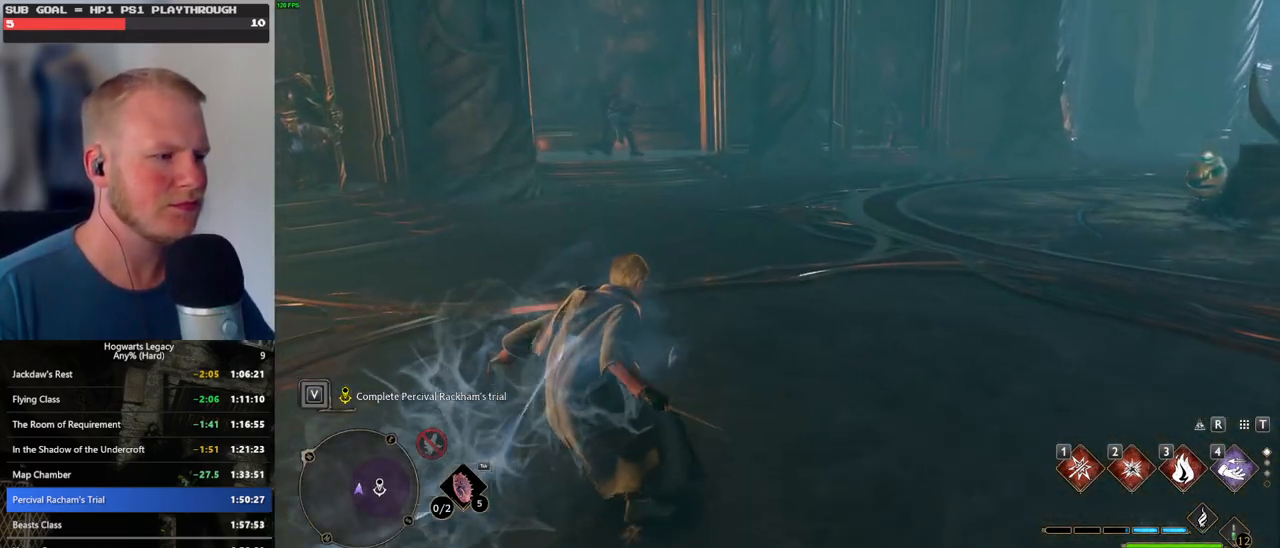
{"keys": ["space", "w"], "mouse": [], "events": []}
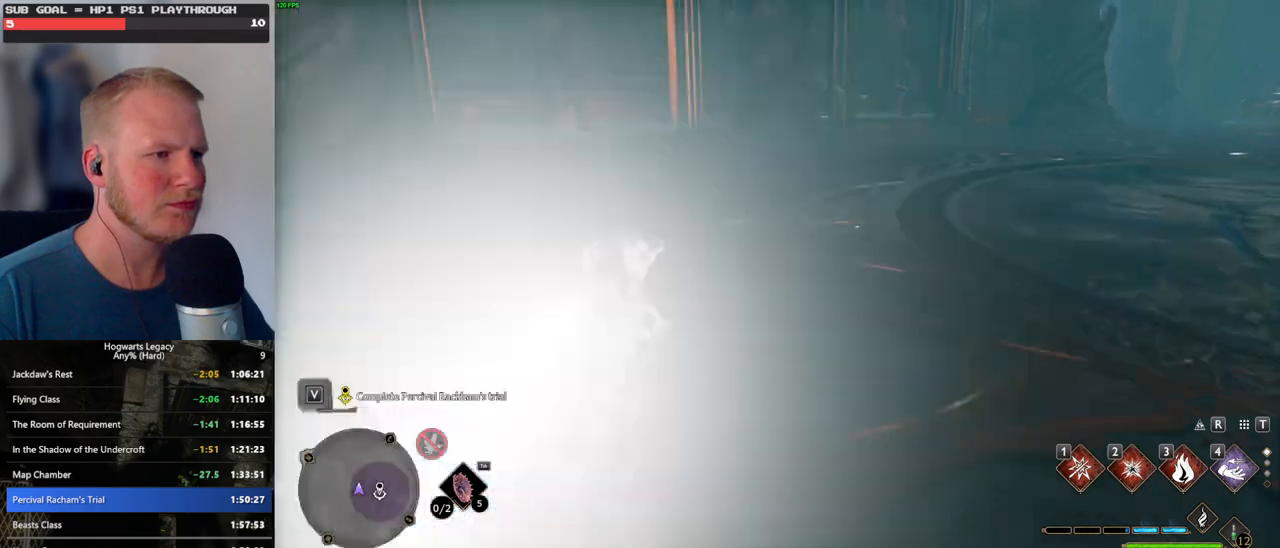
{"keys": ["tab", "w"], "mouse": [], "events": [[167, "space", "up"], [433, "tab", "down"]]}
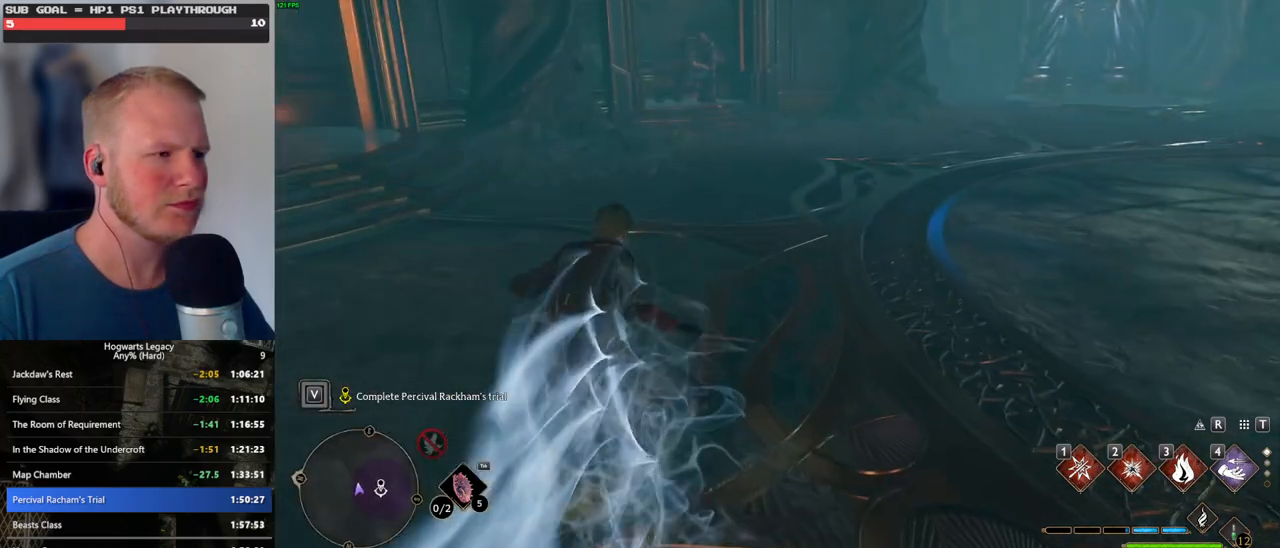
{"keys": [], "mouse": [], "events": [[33, "tab", "up"], [367, "w", "up"]]}
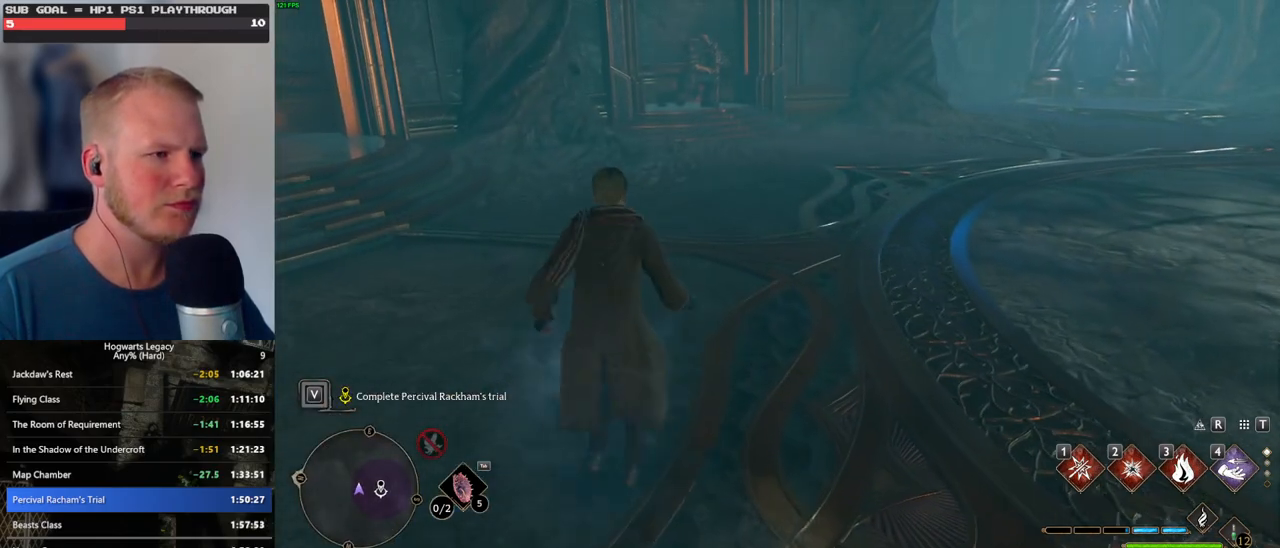
{"keys": [], "mouse": [], "events": [[83, "w", "down"], [333, "tab", "down"], [433, "tab", "up"], [467, "w", "up"]]}
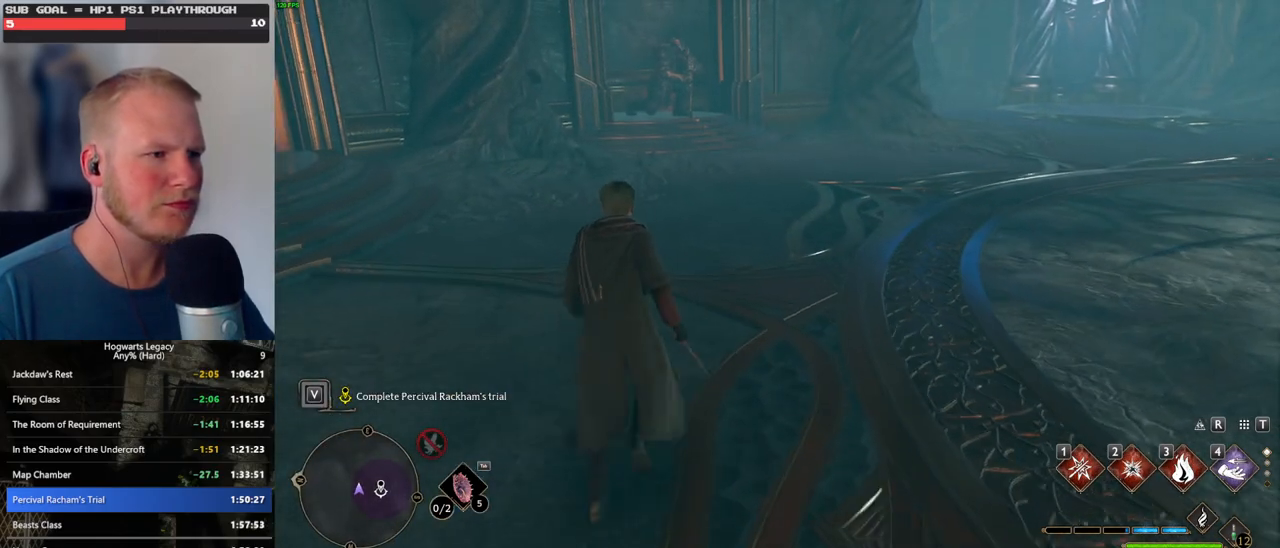
{"keys": ["w"], "mouse": [], "events": [[400, "w", "down"]]}
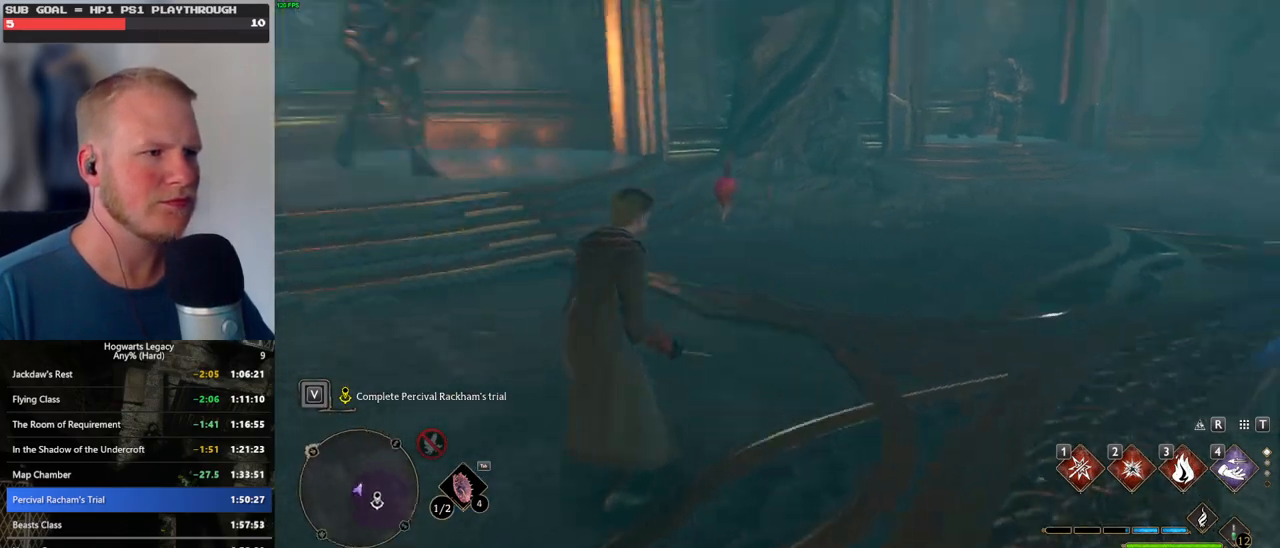
{"keys": ["1", "w"], "mouse": ["right"], "events": [[300, "mouse_right", "down"], [417, "1", "down"]]}
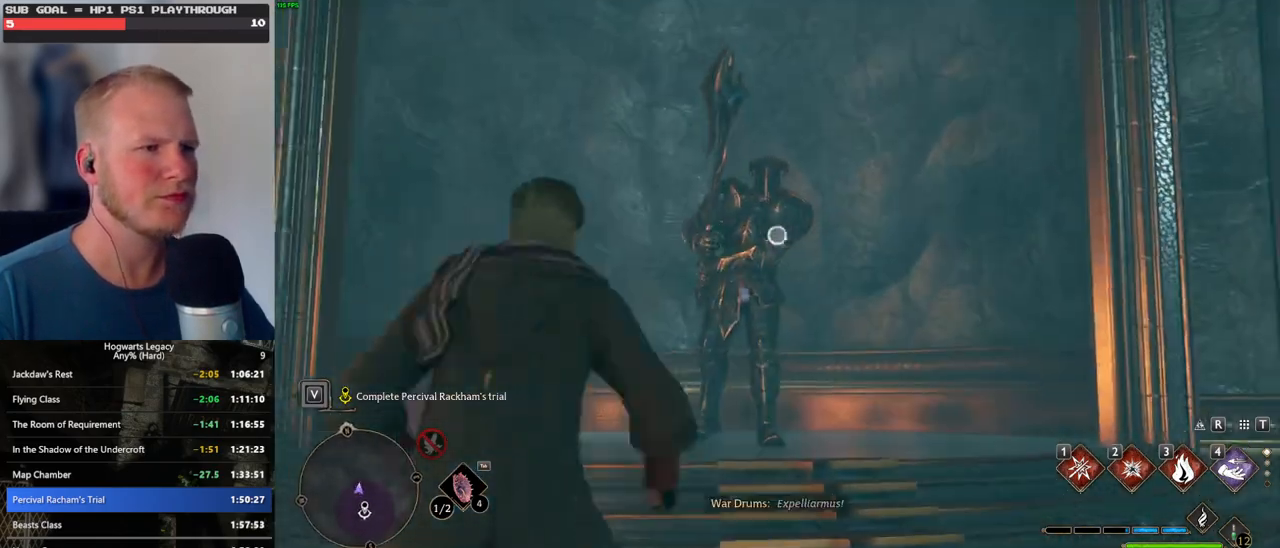
{"keys": ["w", "z"], "mouse": [], "events": [[17, "1", "up"], [433, "mouse_right", "up"], [467, "z", "down"]]}
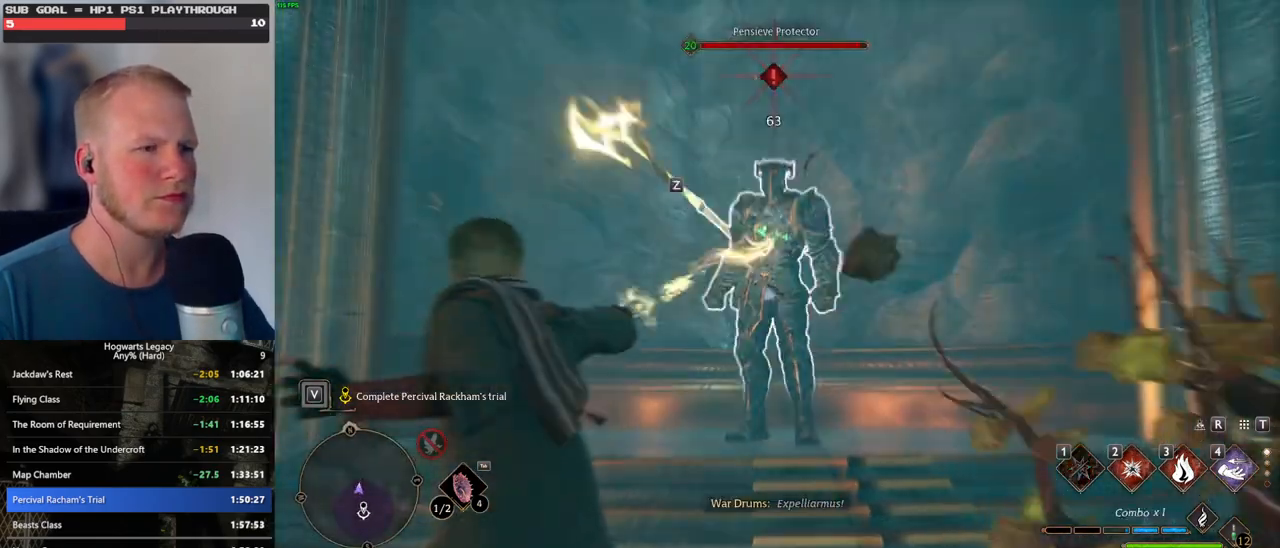
{"keys": ["w"], "mouse": [], "events": [[33, "z", "up"], [133, "z", "down"], [200, "z", "up"], [267, "z", "down"], [367, "z", "up"]]}
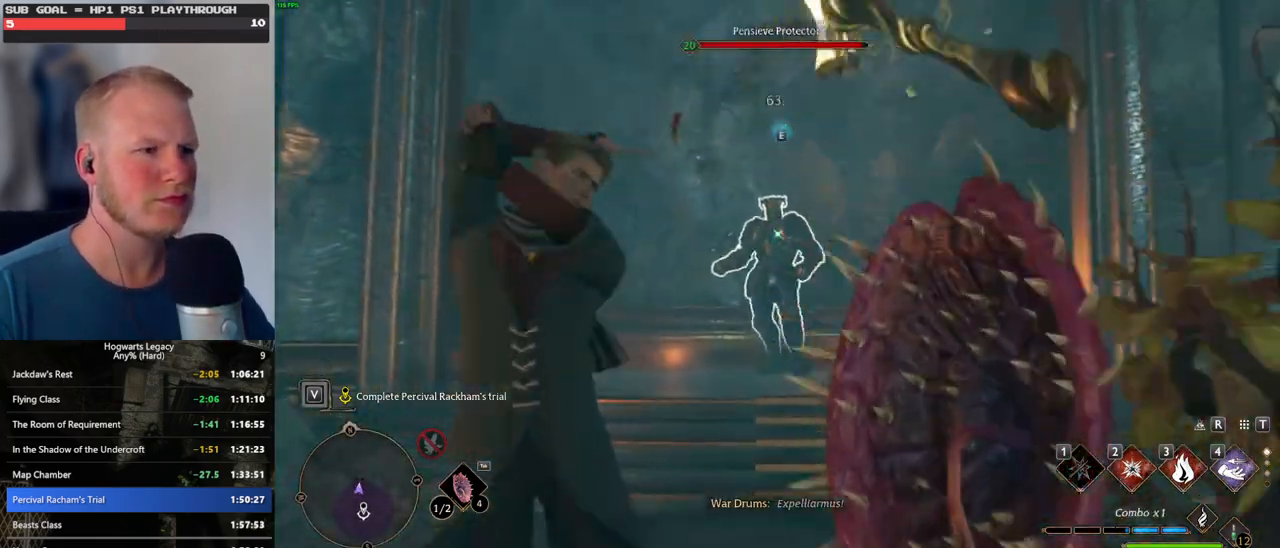
{"keys": ["space", "w"], "mouse": [], "events": [[483, "space", "down"]]}
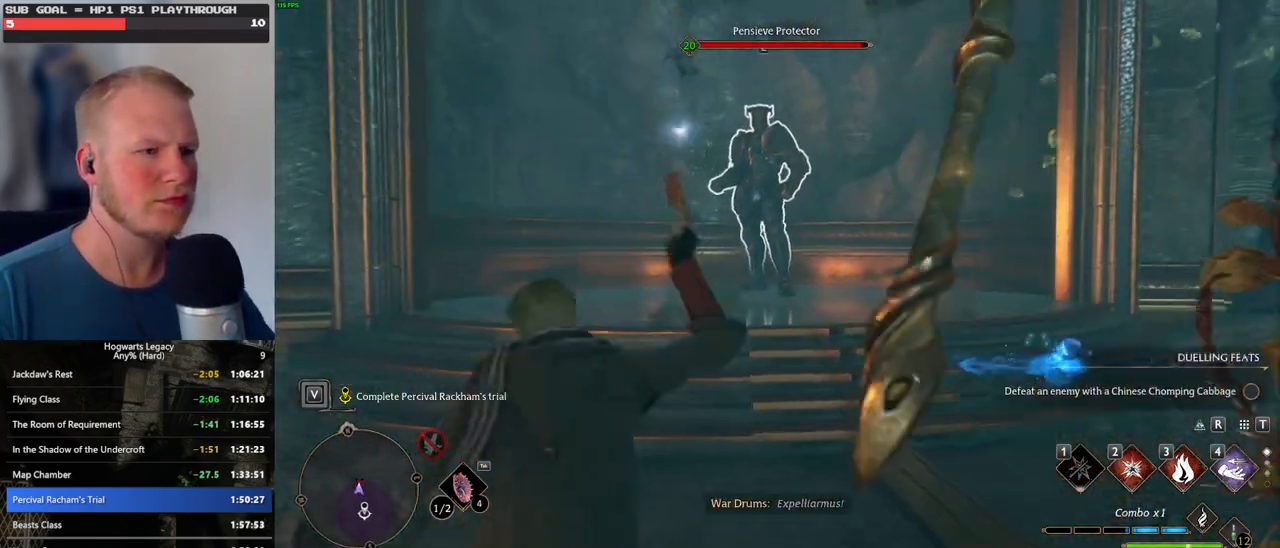
{"keys": [], "mouse": [], "events": [[283, "space", "up"], [450, "w", "up"]]}
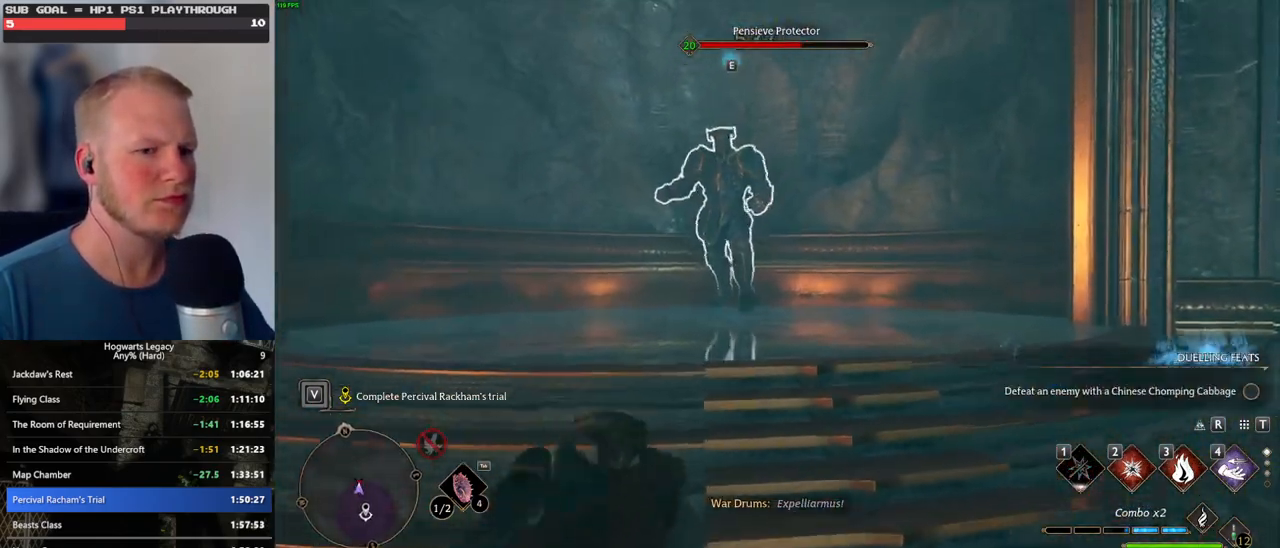
{"keys": ["w"], "mouse": [], "events": [[317, "w", "down"]]}
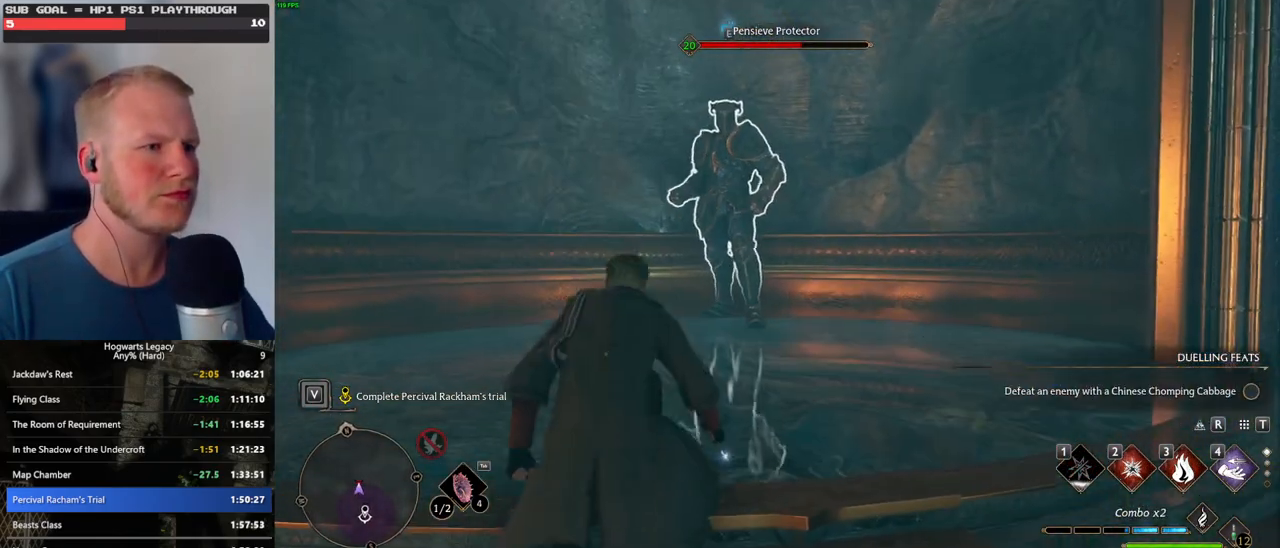
{"keys": ["w"], "mouse": [], "events": [[133, "3", "down"], [300, "3", "up"]]}
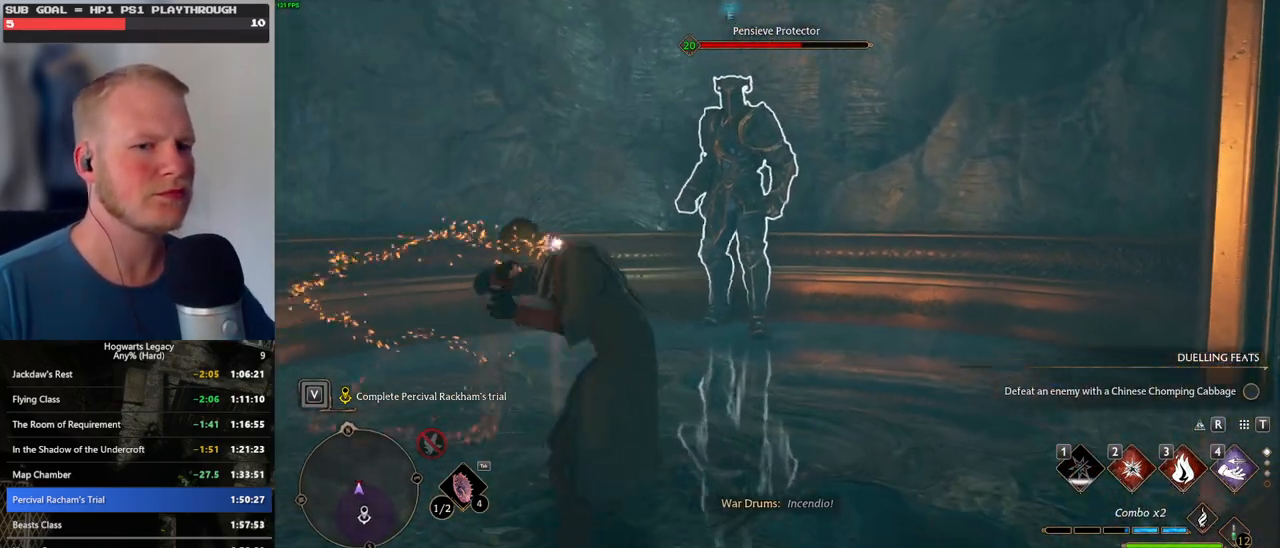
{"keys": ["2", "w"], "mouse": [], "events": [[300, "2", "down"], [367, "2", "up"], [483, "2", "down"]]}
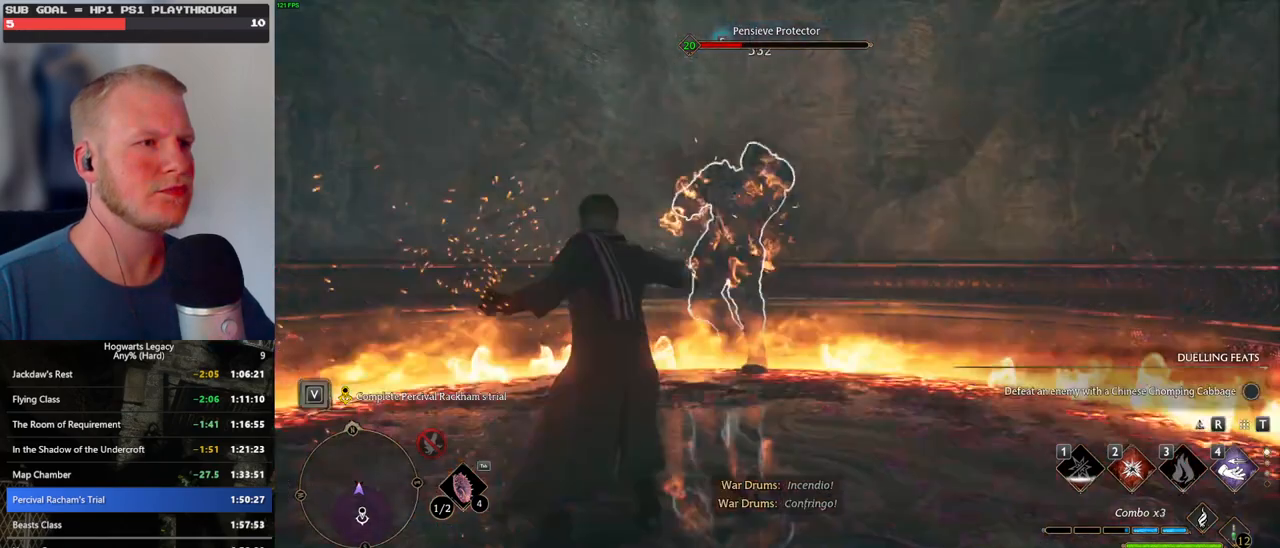
{"keys": ["w"], "mouse": [], "events": [[67, "2", "up"]]}
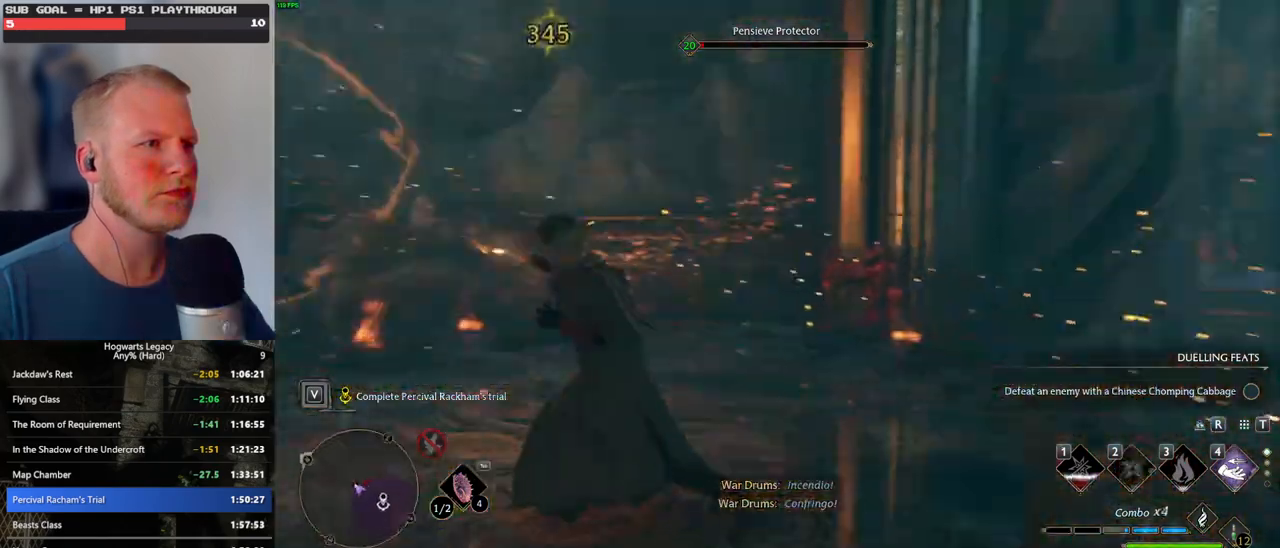
{"keys": ["d", "space", "w"], "mouse": [], "events": [[83, "space", "down"], [200, "d", "down"], [367, "d", "up"], [500, "d", "down"]]}
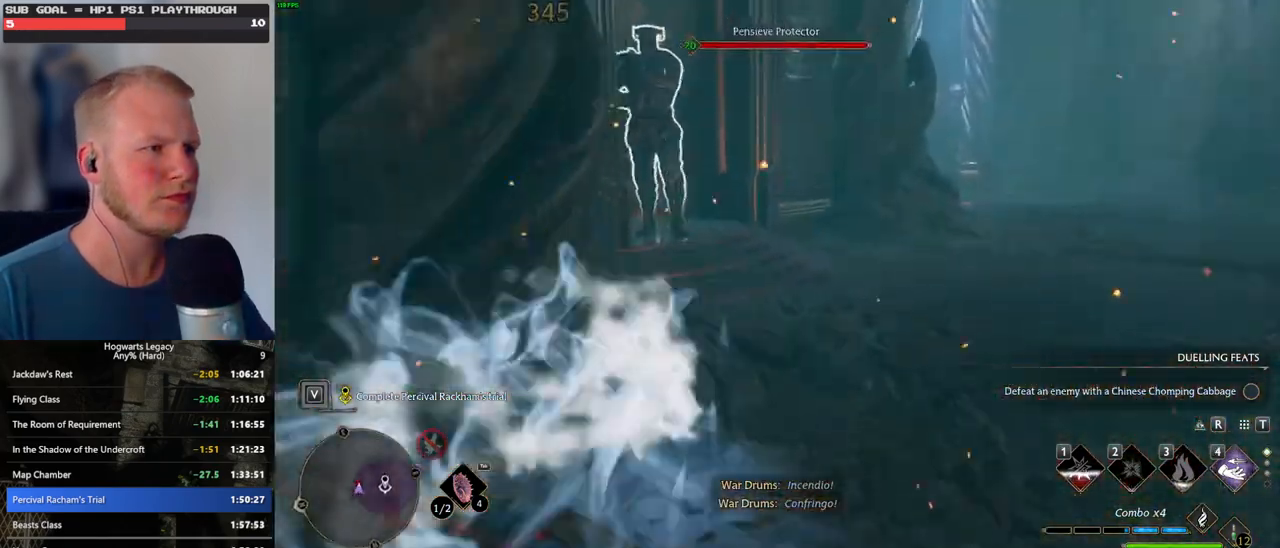
{"keys": ["w"], "mouse": [], "events": [[83, "space", "up"], [200, "w", "up"], [283, "w", "down"], [333, "d", "up"]]}
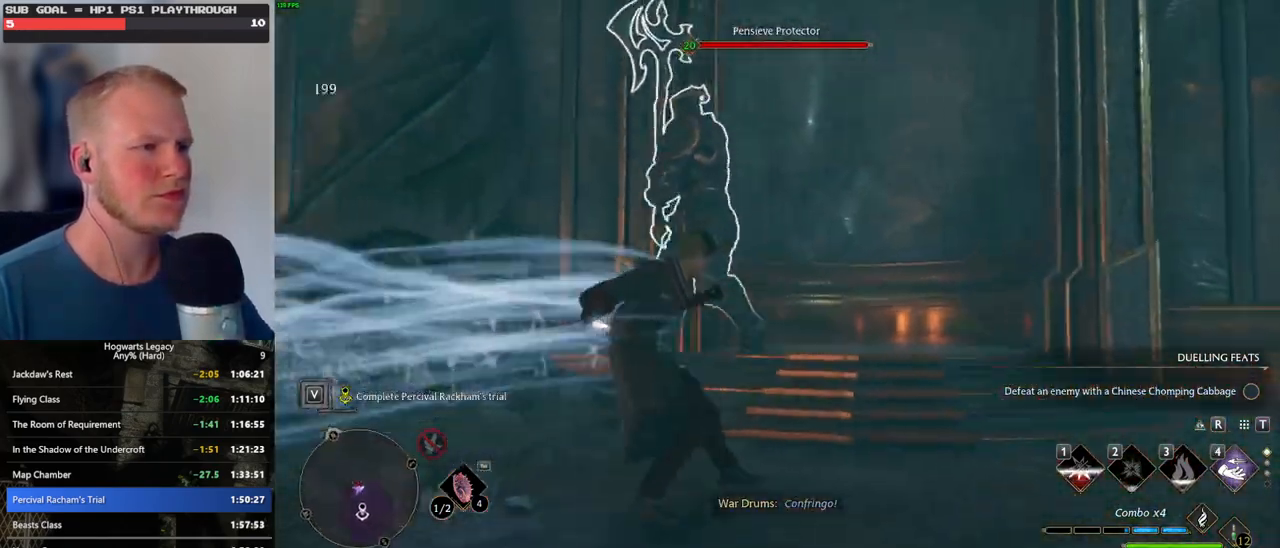
{"keys": [], "mouse": [], "events": [[17, "e", "down"], [100, "e", "up"], [367, "w", "up"]]}